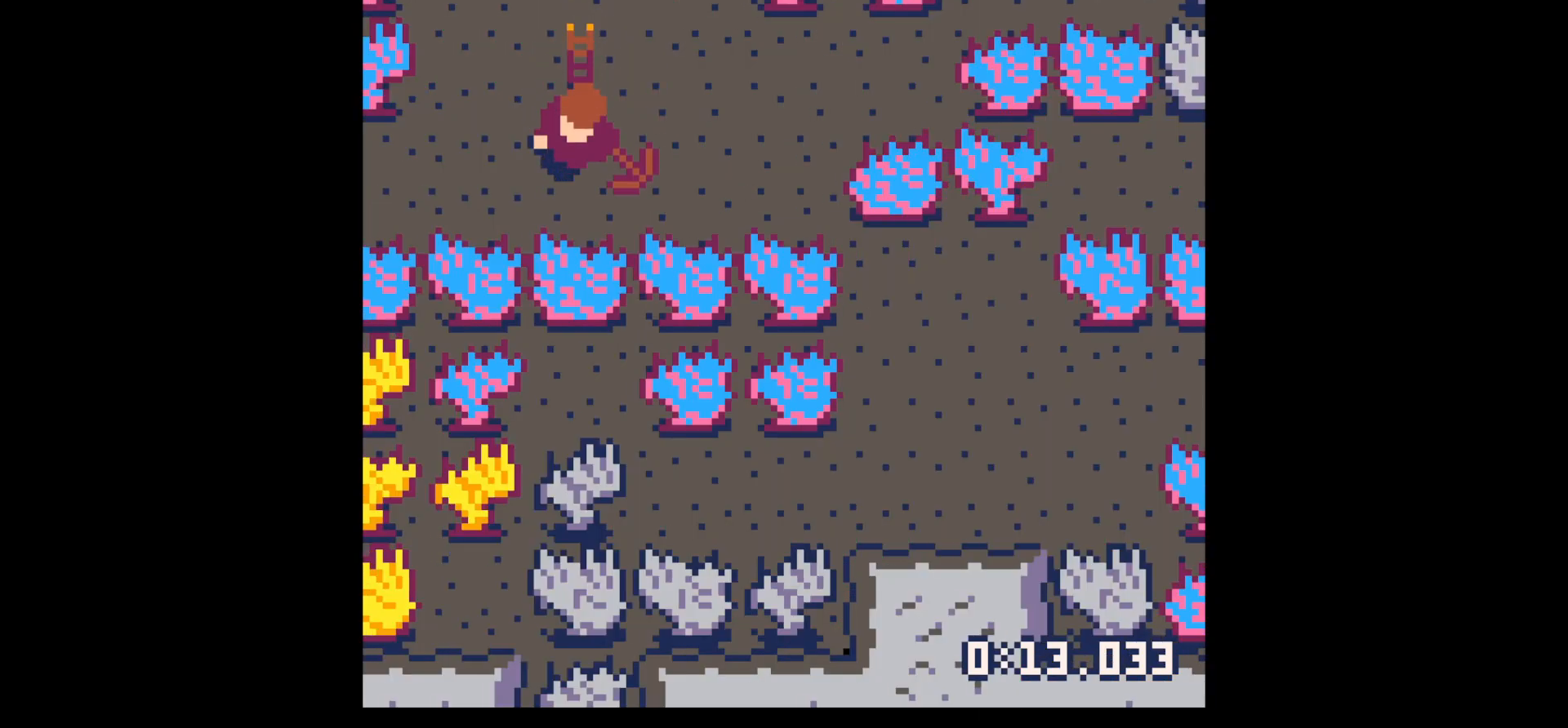
Gameplay with keyboard; each line is a JSON object with the keys held at the frame after it. "events" lists presses ("down") and releases ("up") of "down", "left", "right", "up", "x" and "z" between this image and that frame as [ms after this image, input, new state], when the widget could be followed in between. No other keys are recorded. Mouse input is not recorded.
{"keys": ["up"], "events": [[67, "down", "up"], [150, "up", "down"], [400, "left", "down"], [483, "left", "up"]]}
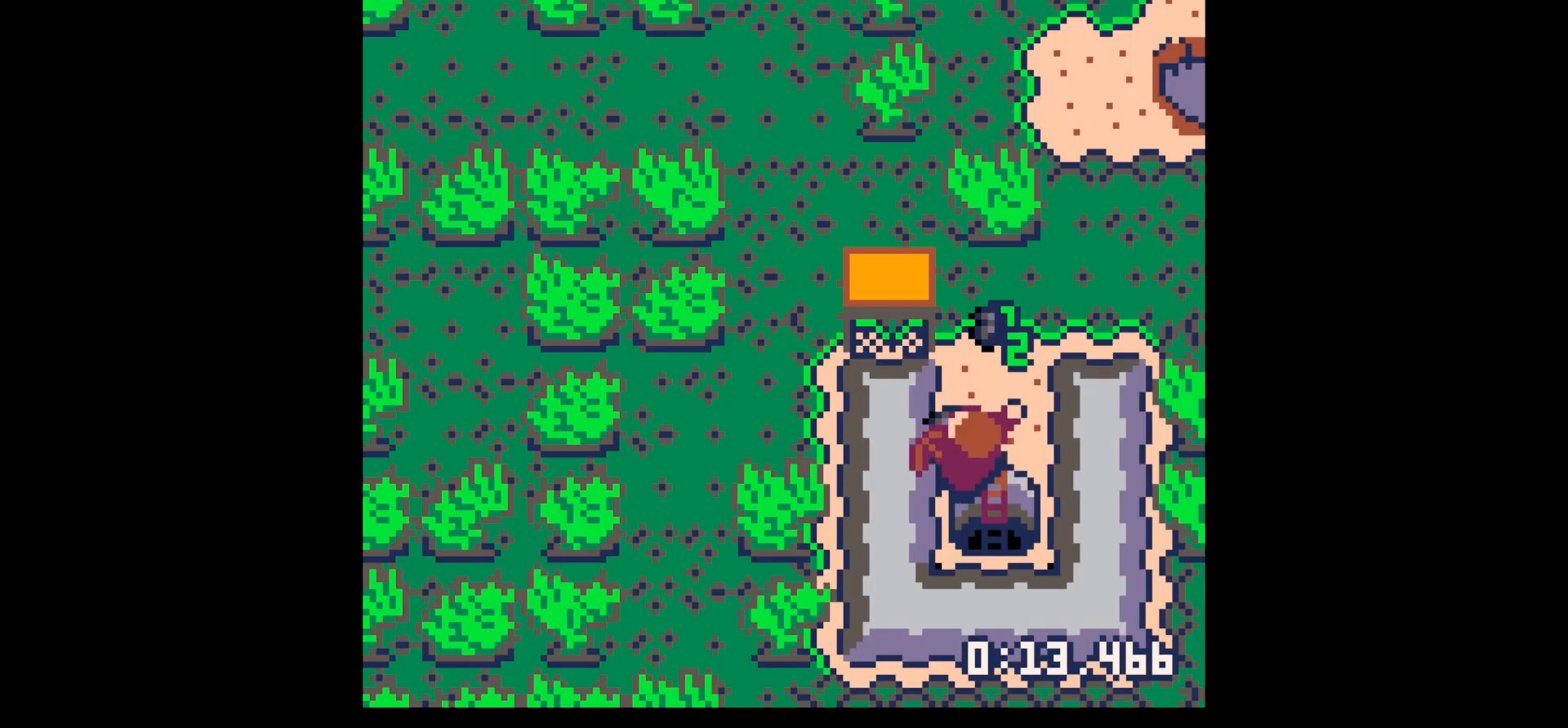
{"keys": ["down", "right"], "events": [[367, "right", "down"], [400, "up", "up"], [500, "down", "down"]]}
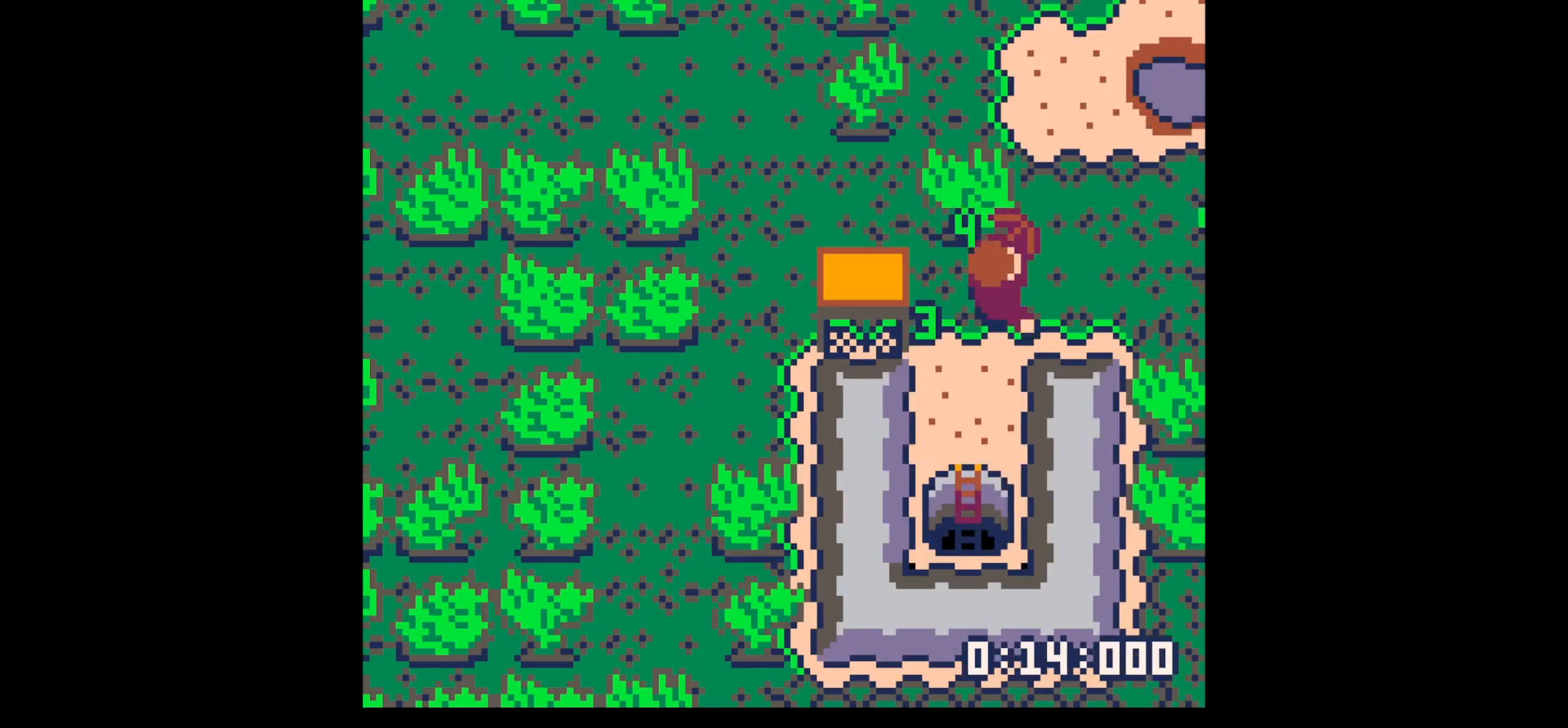
{"keys": ["down", "right", "x"], "events": [[233, "x", "down"], [283, "right", "up"], [467, "right", "down"]]}
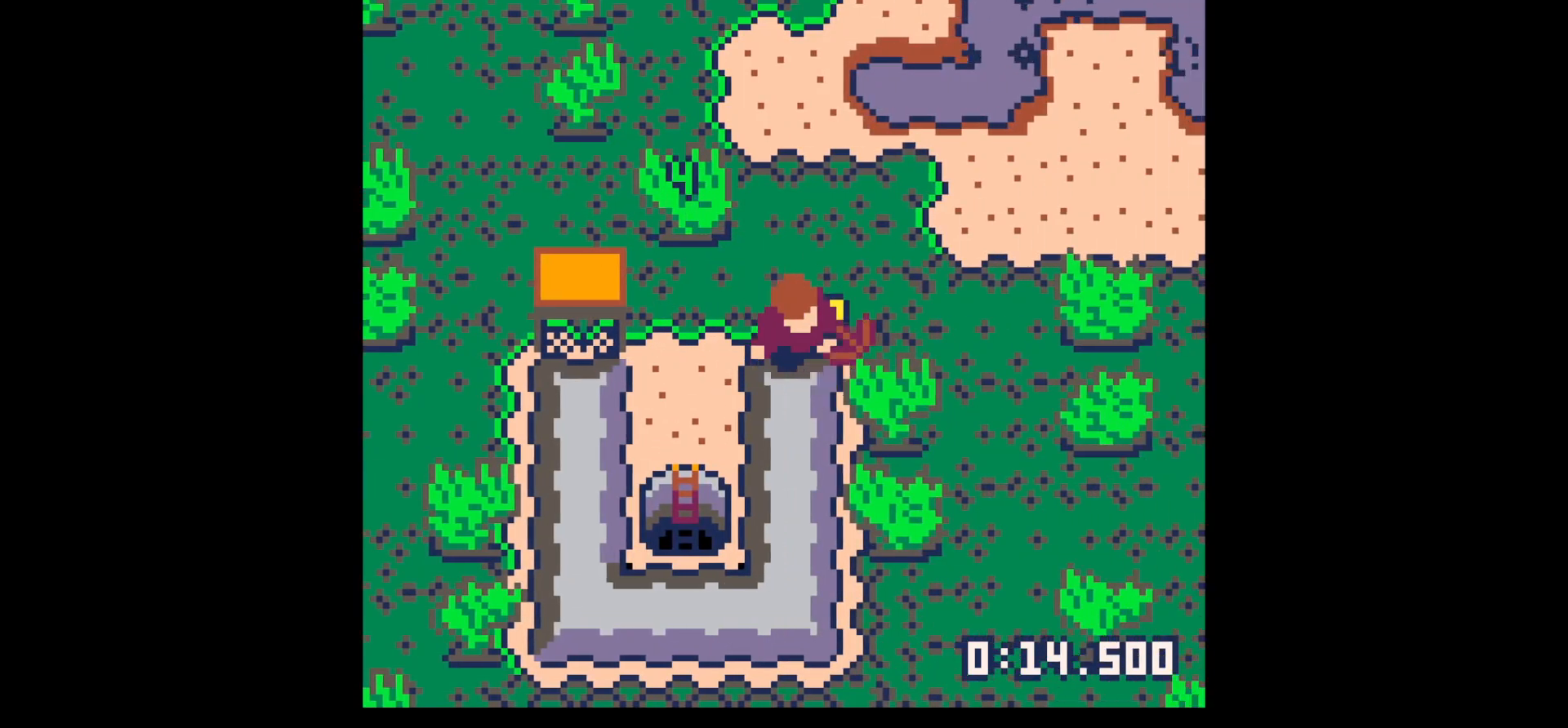
{"keys": ["down", "x"], "events": [[17, "down", "up"], [117, "down", "down"], [117, "right", "up"], [433, "left", "down"], [483, "left", "up"]]}
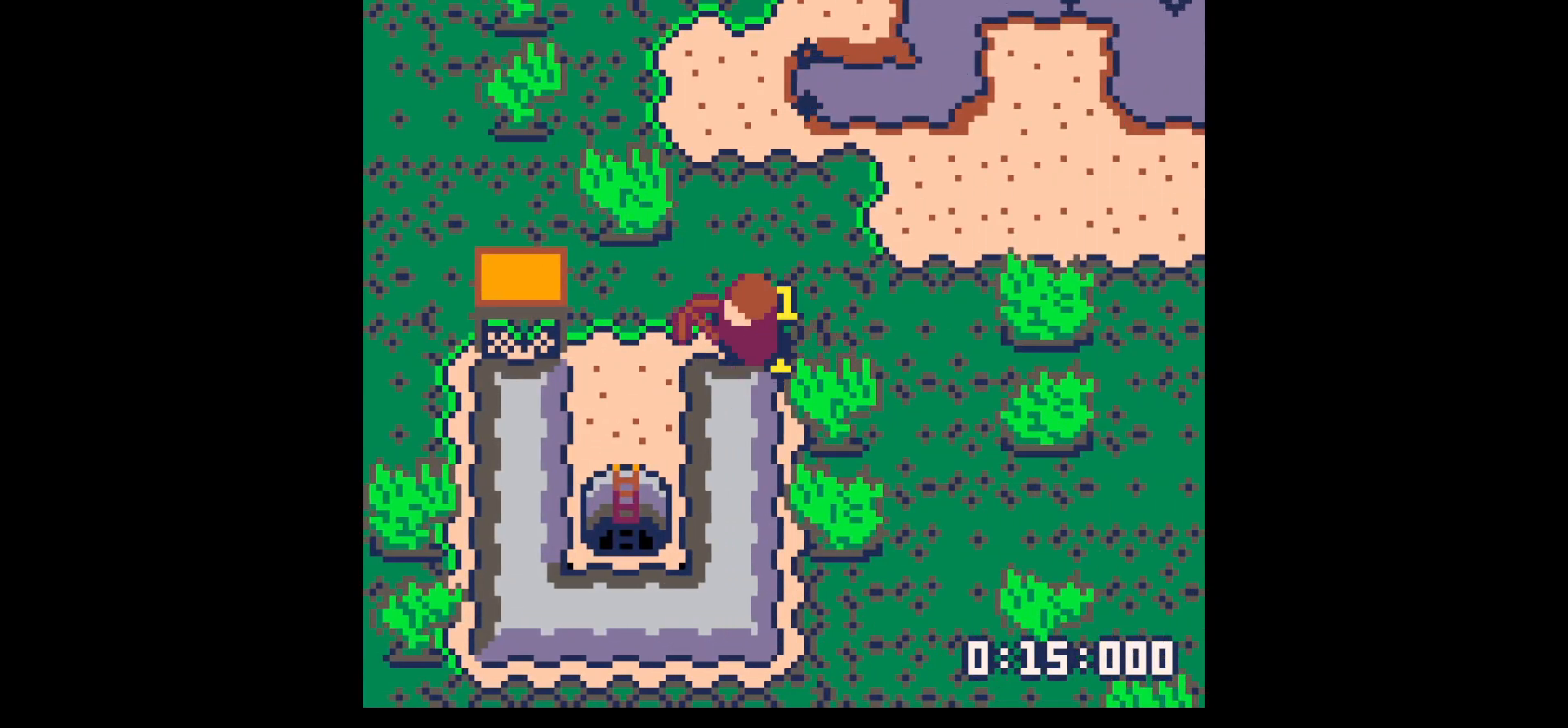
{"keys": ["down", "x"], "events": []}
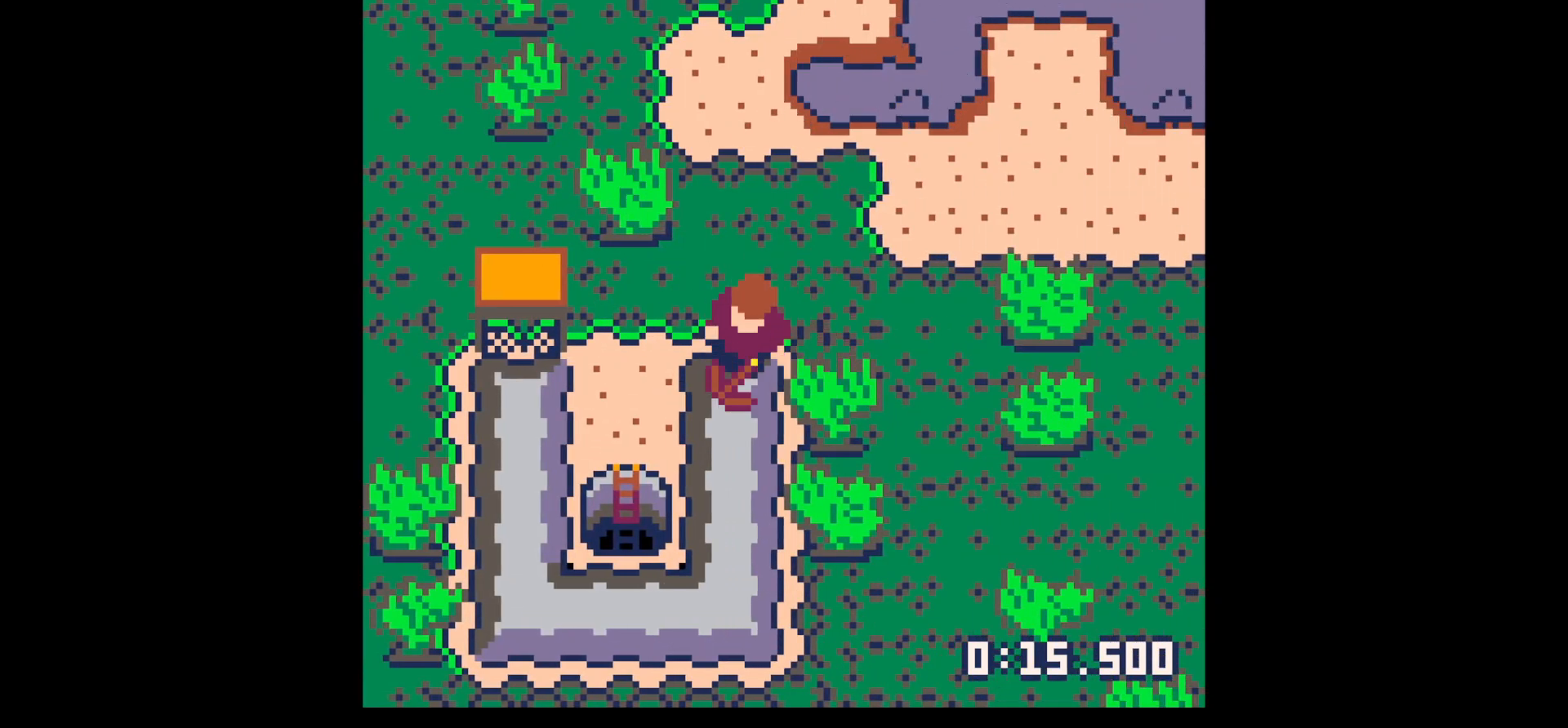
{"keys": ["left"], "events": [[250, "left", "down"], [250, "x", "up"], [417, "down", "up"]]}
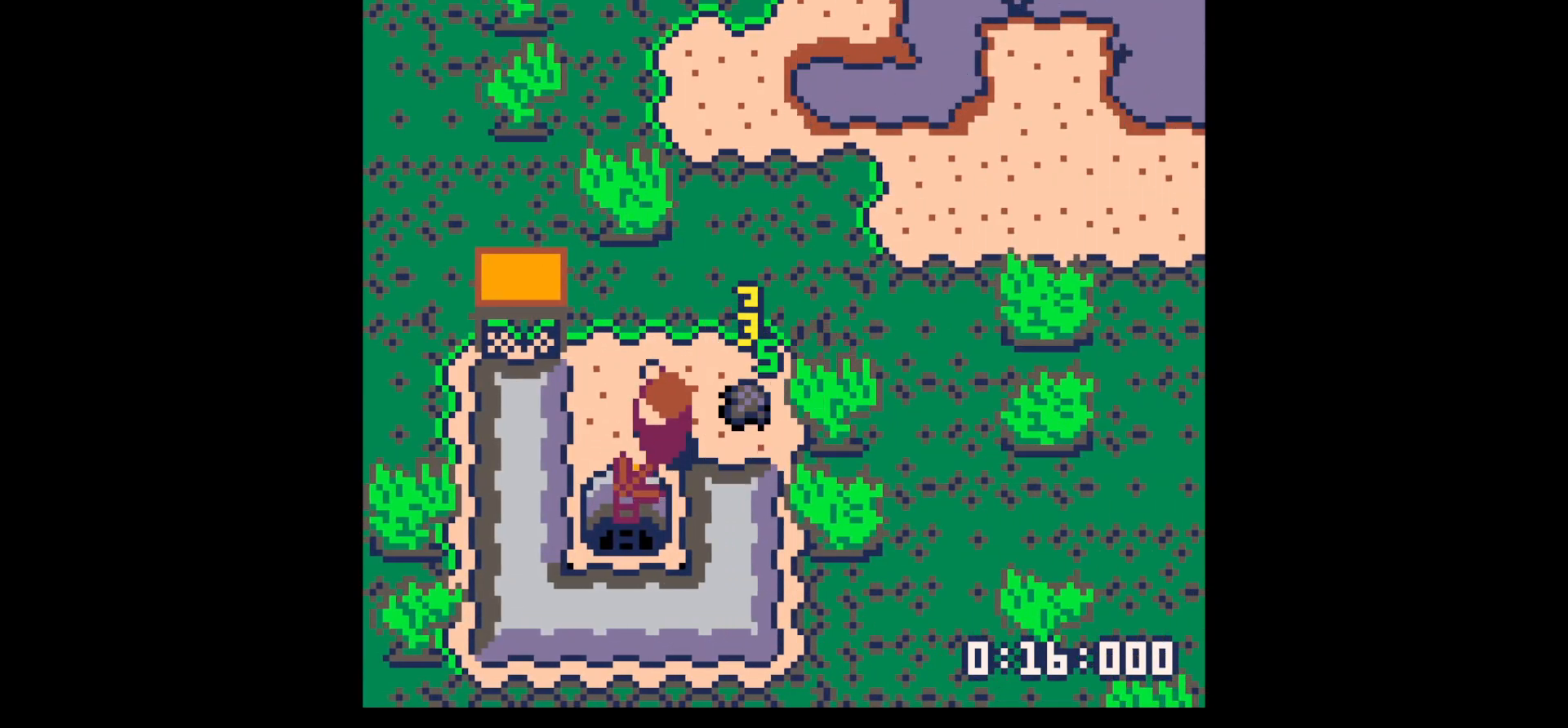
{"keys": ["down"], "events": [[17, "up", "down"], [67, "left", "up"], [67, "right", "down"], [200, "up", "up"], [350, "down", "down"], [350, "left", "down"], [350, "right", "up"], [433, "left", "up"]]}
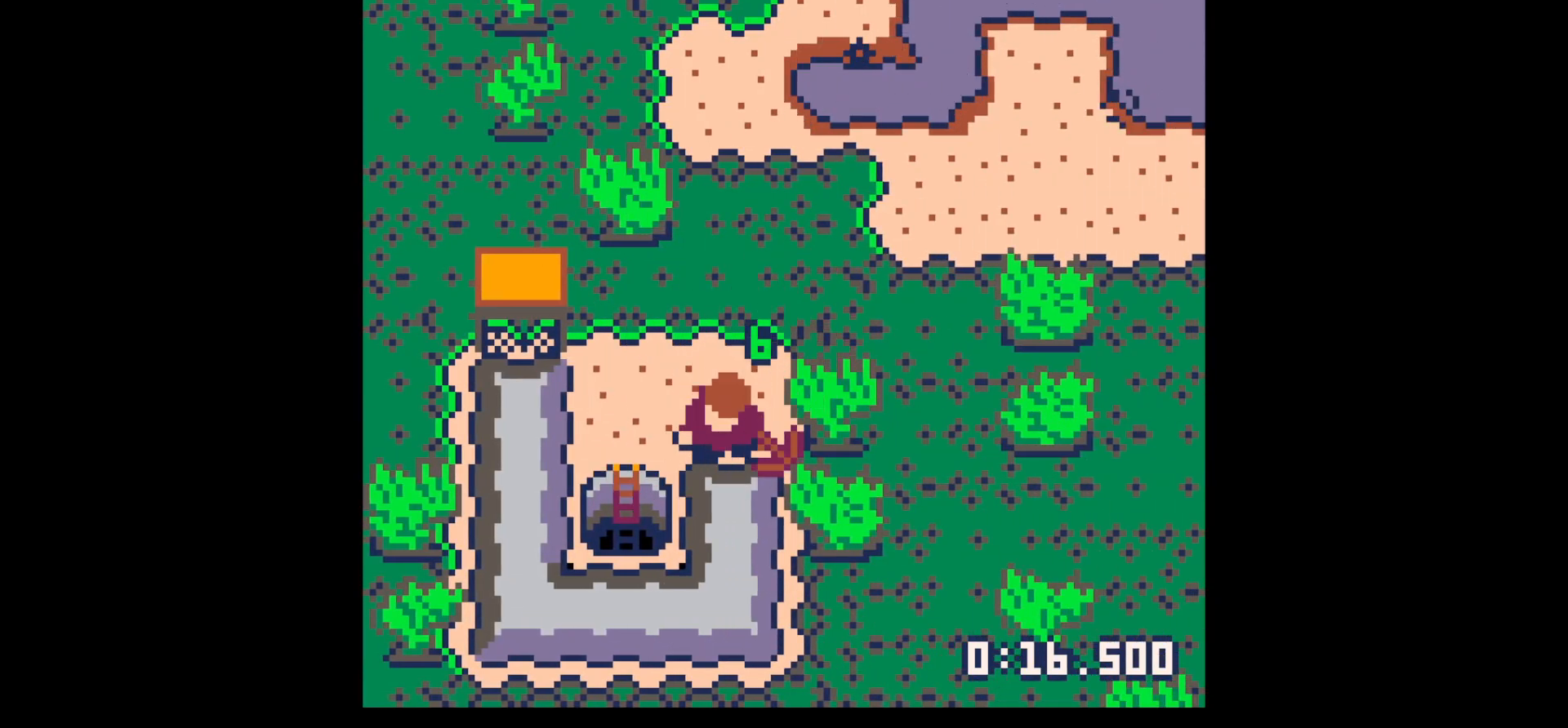
{"keys": ["x"], "events": [[133, "x", "down"], [267, "down", "up"]]}
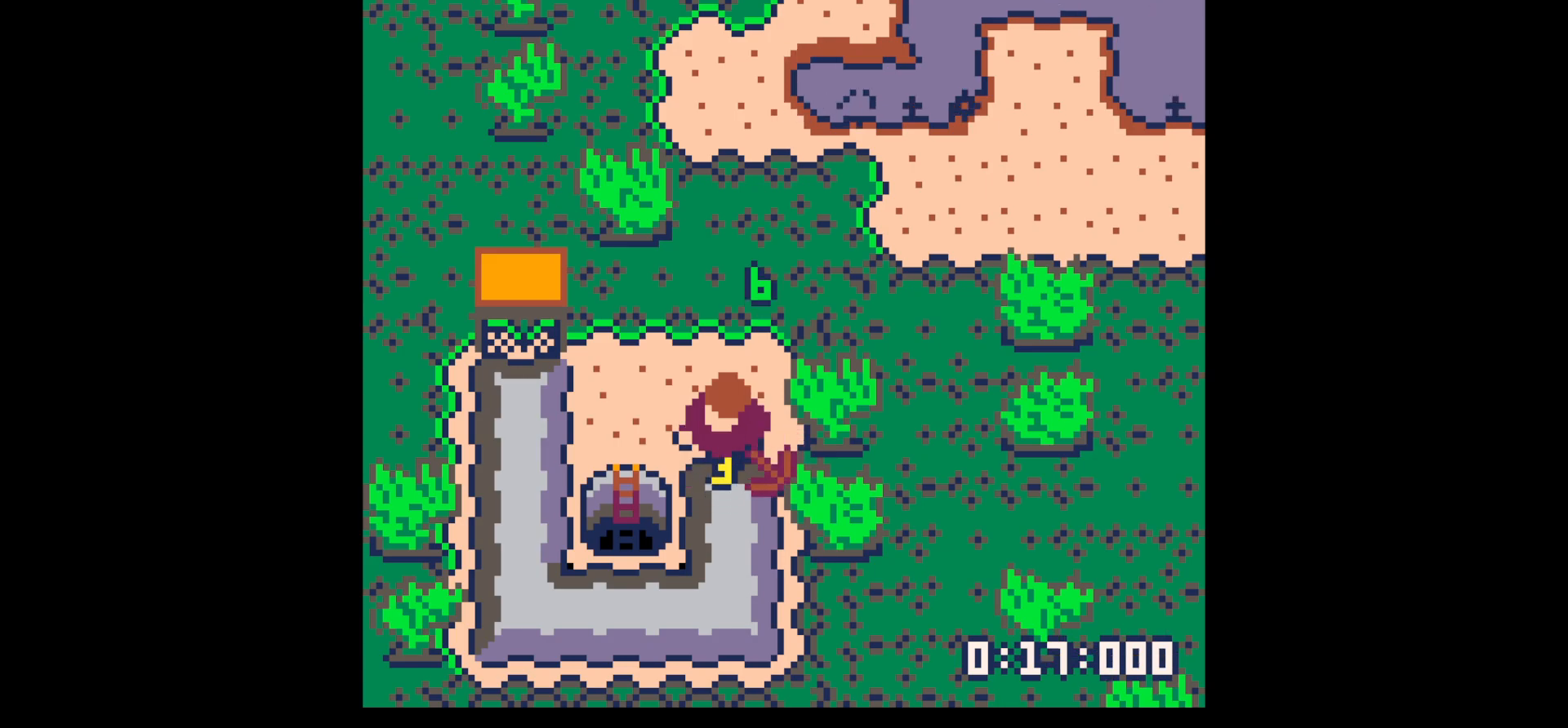
{"keys": ["x"], "events": []}
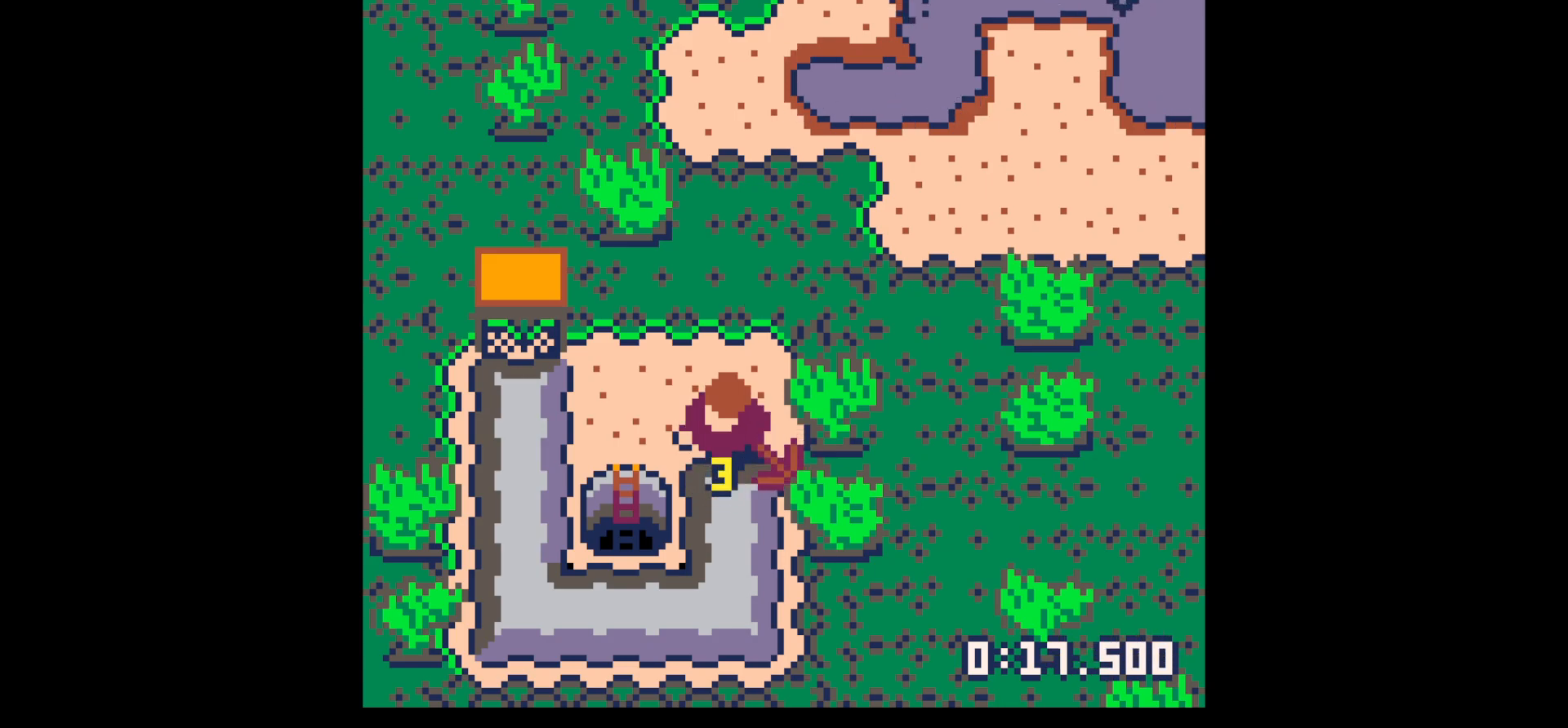
{"keys": ["down"], "events": [[267, "down", "down"], [267, "left", "down"], [267, "x", "up"], [350, "left", "up"]]}
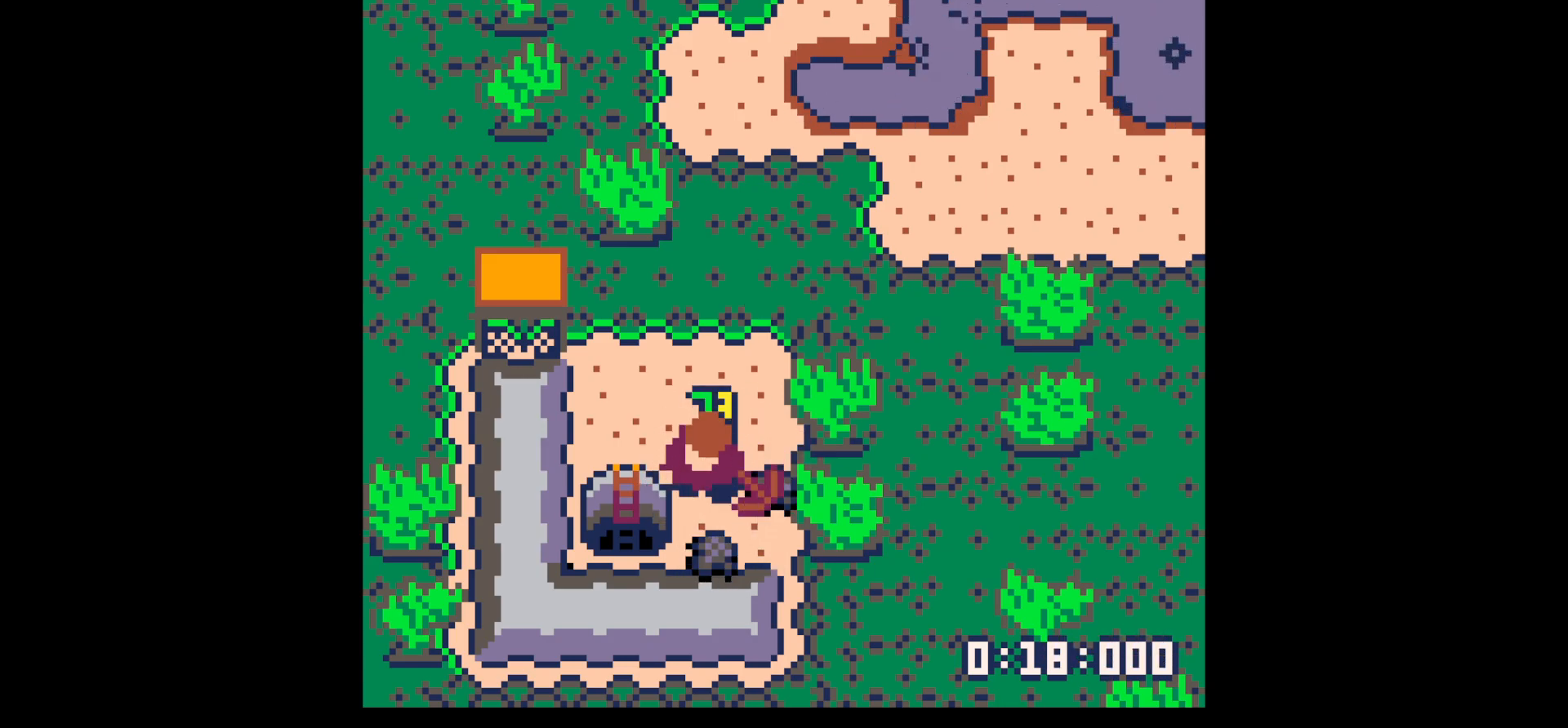
{"keys": ["up"], "events": [[183, "down", "up"], [217, "right", "down"], [267, "right", "up"], [317, "up", "down"]]}
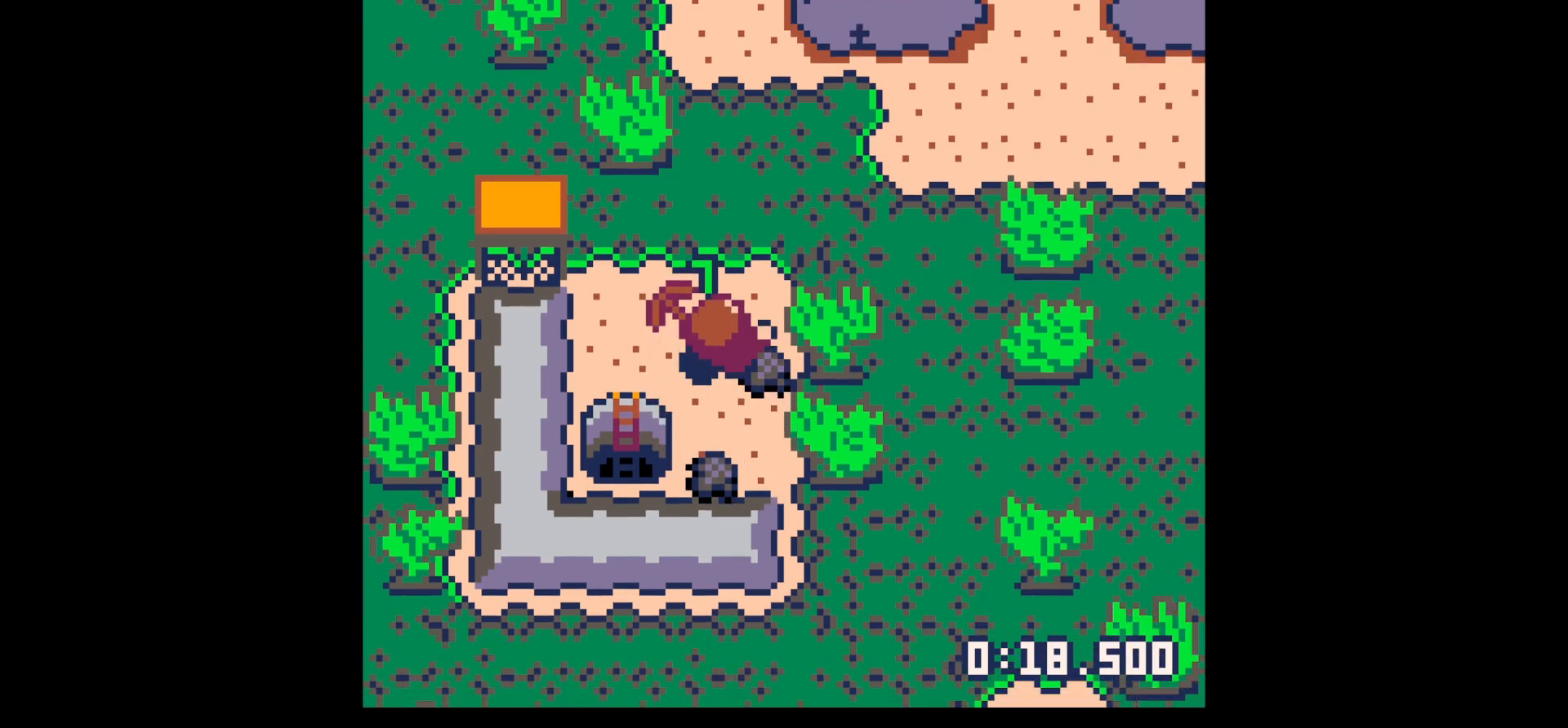
{"keys": ["left"], "events": [[50, "up", "up"], [133, "down", "down"], [133, "left", "down"], [183, "left", "up"], [283, "right", "down"], [333, "down", "up"], [433, "right", "up"], [483, "left", "down"]]}
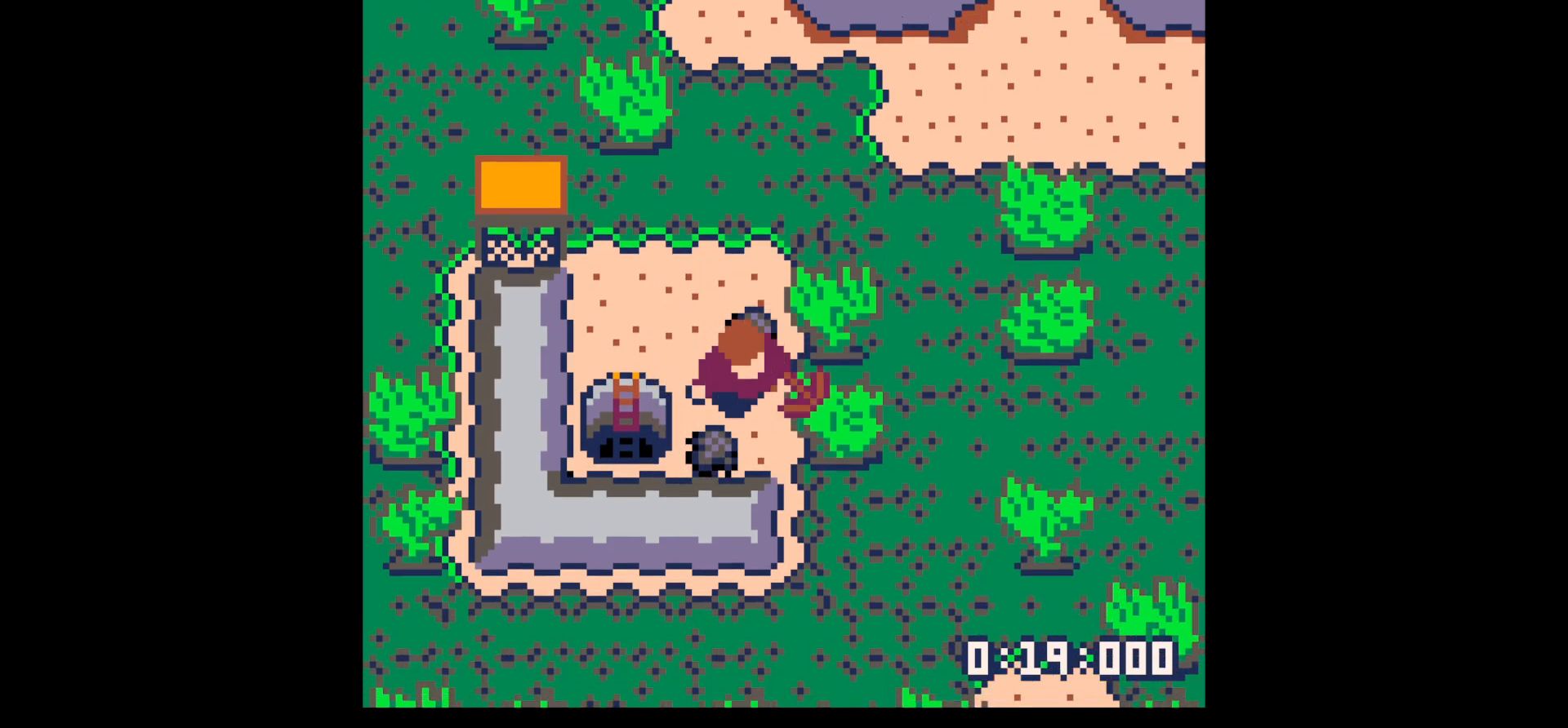
{"keys": ["down"], "events": [[33, "left", "up"], [83, "up", "down"], [150, "right", "down"], [200, "up", "up"], [300, "left", "down"], [300, "right", "up"], [350, "down", "down"], [450, "left", "up"]]}
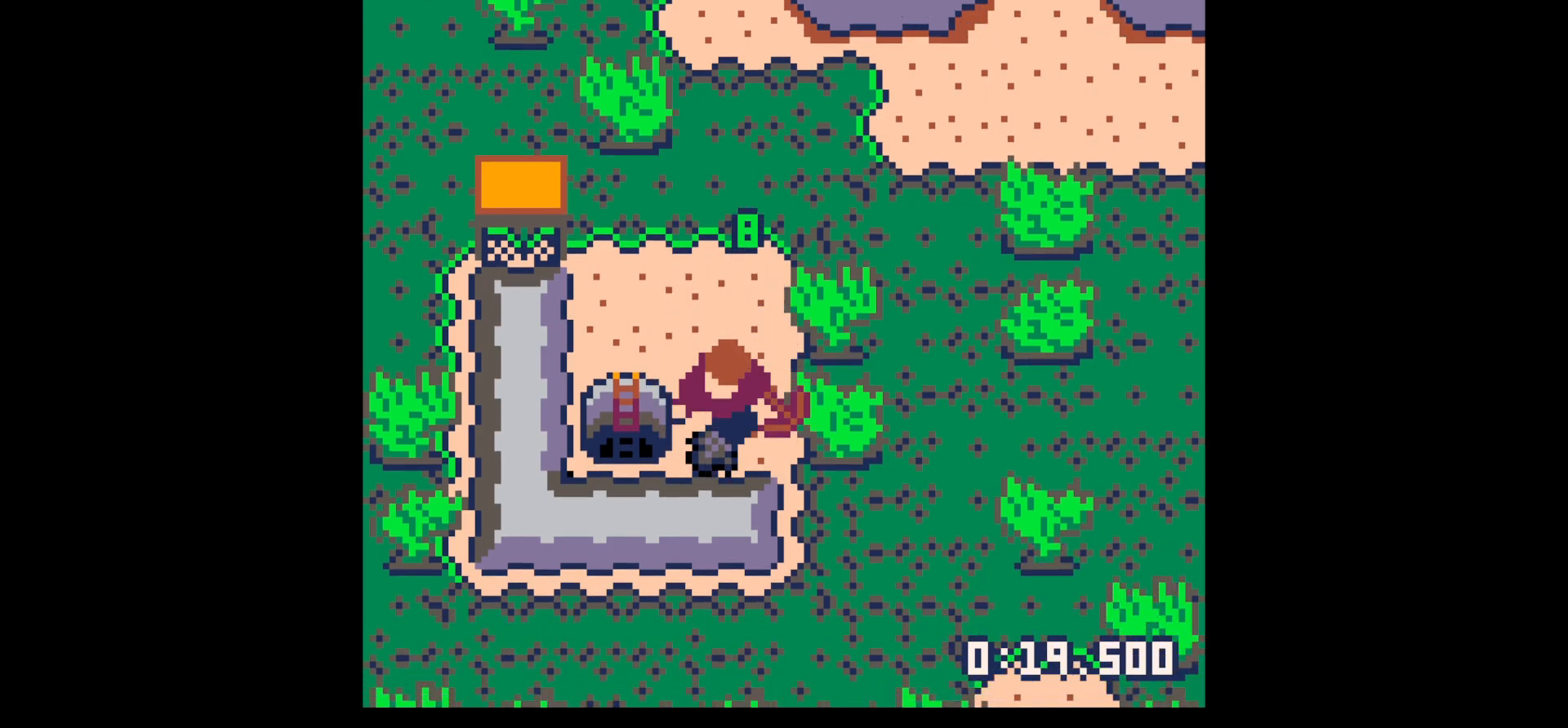
{"keys": ["x"], "events": [[233, "x", "down"], [317, "down", "up"]]}
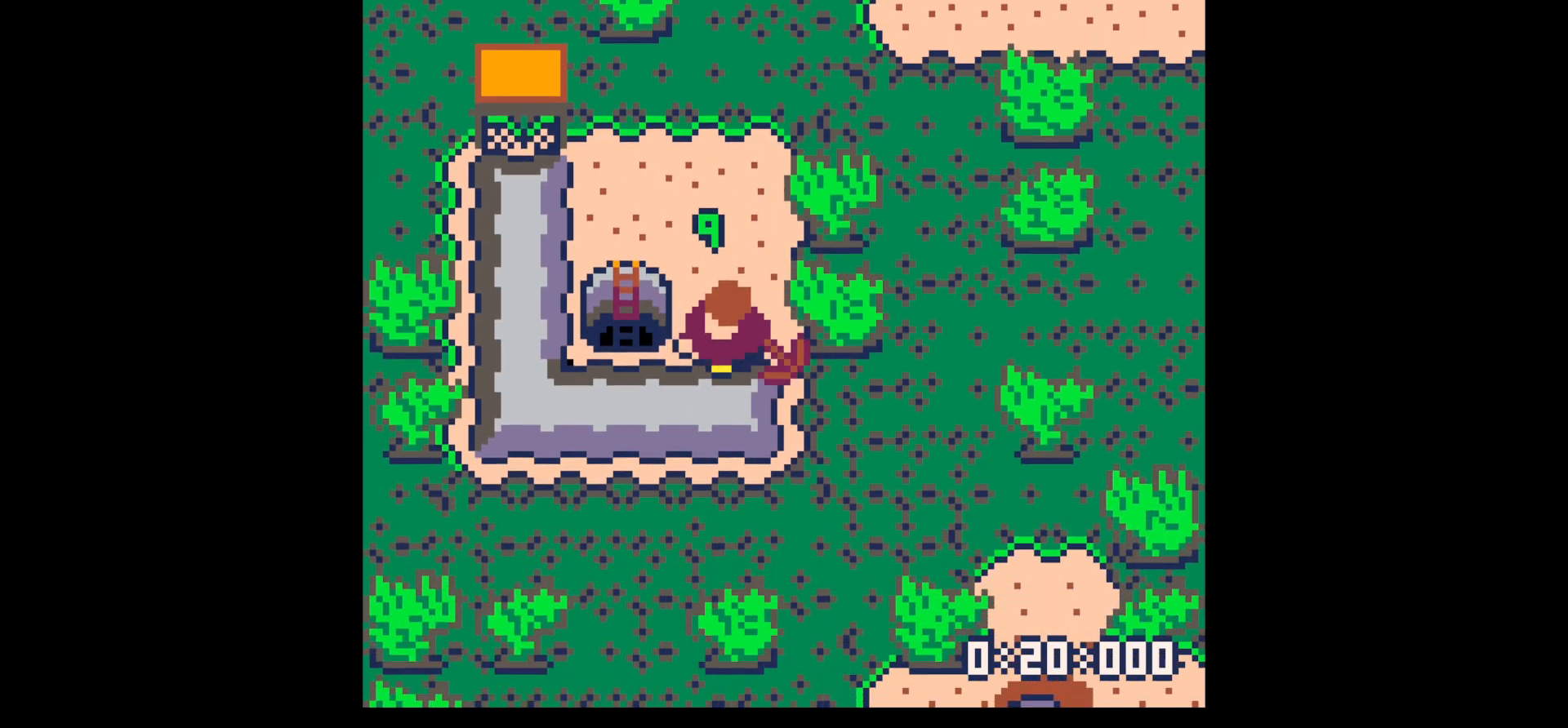
{"keys": ["x"], "events": []}
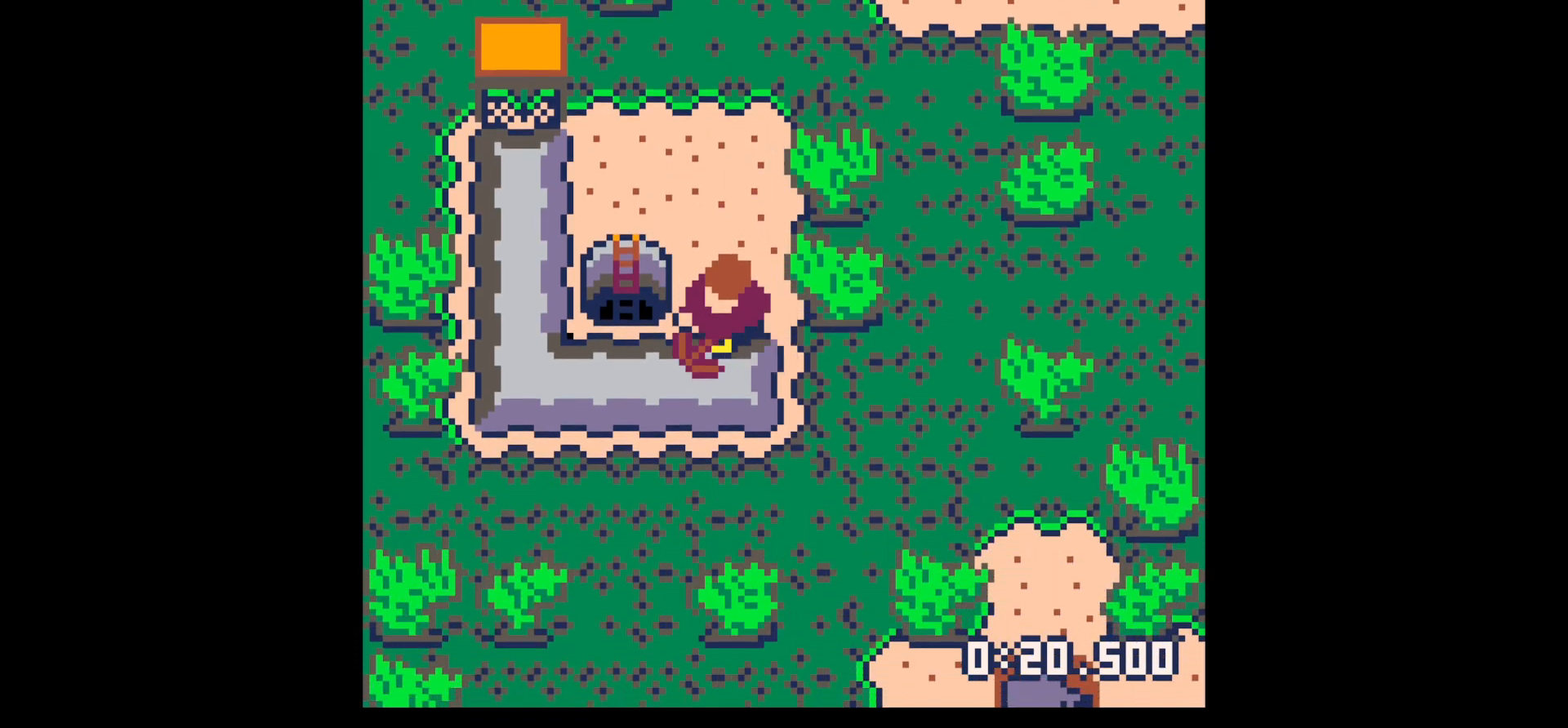
{"keys": ["down"], "events": [[400, "down", "down"], [450, "x", "up"]]}
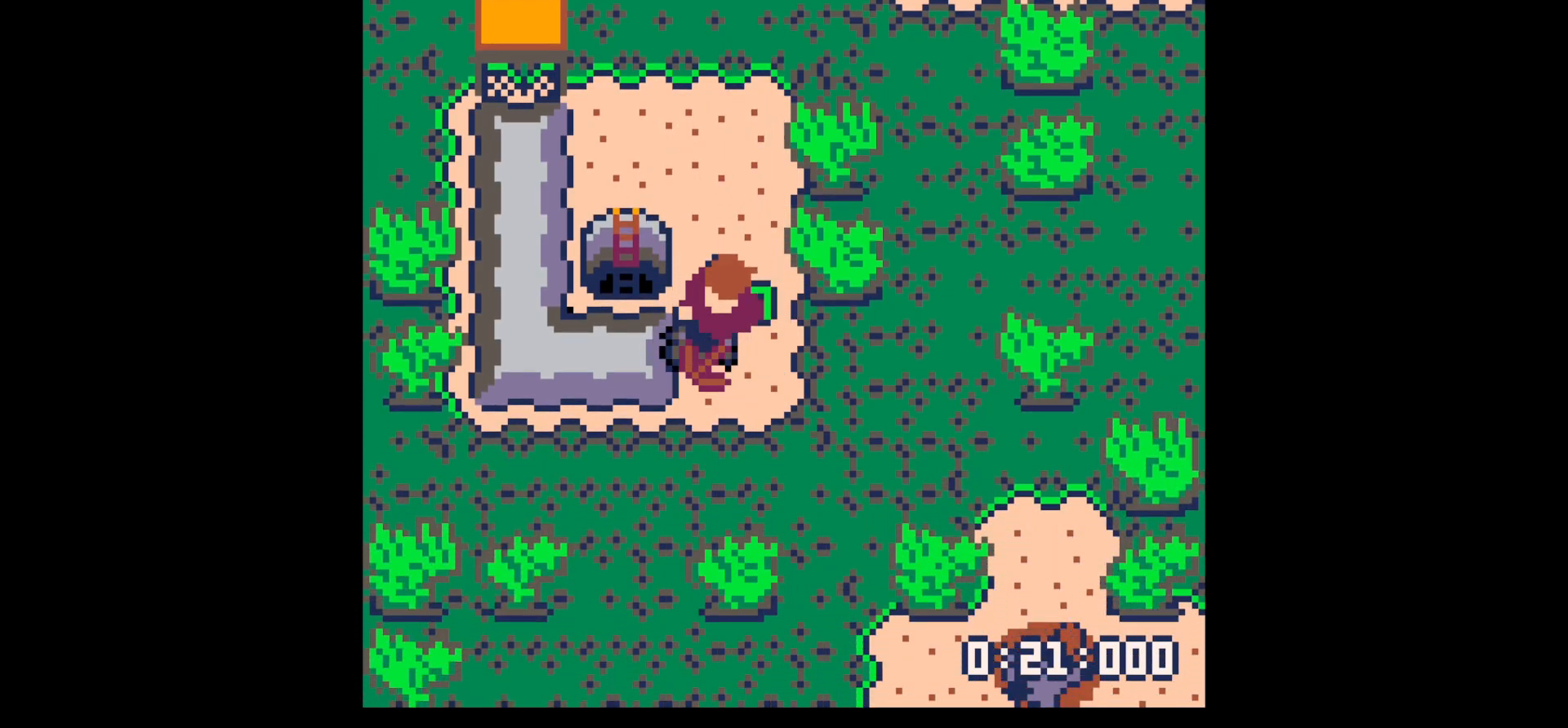
{"keys": ["up"], "events": [[317, "right", "down"], [367, "down", "up"], [467, "right", "up"], [467, "up", "down"]]}
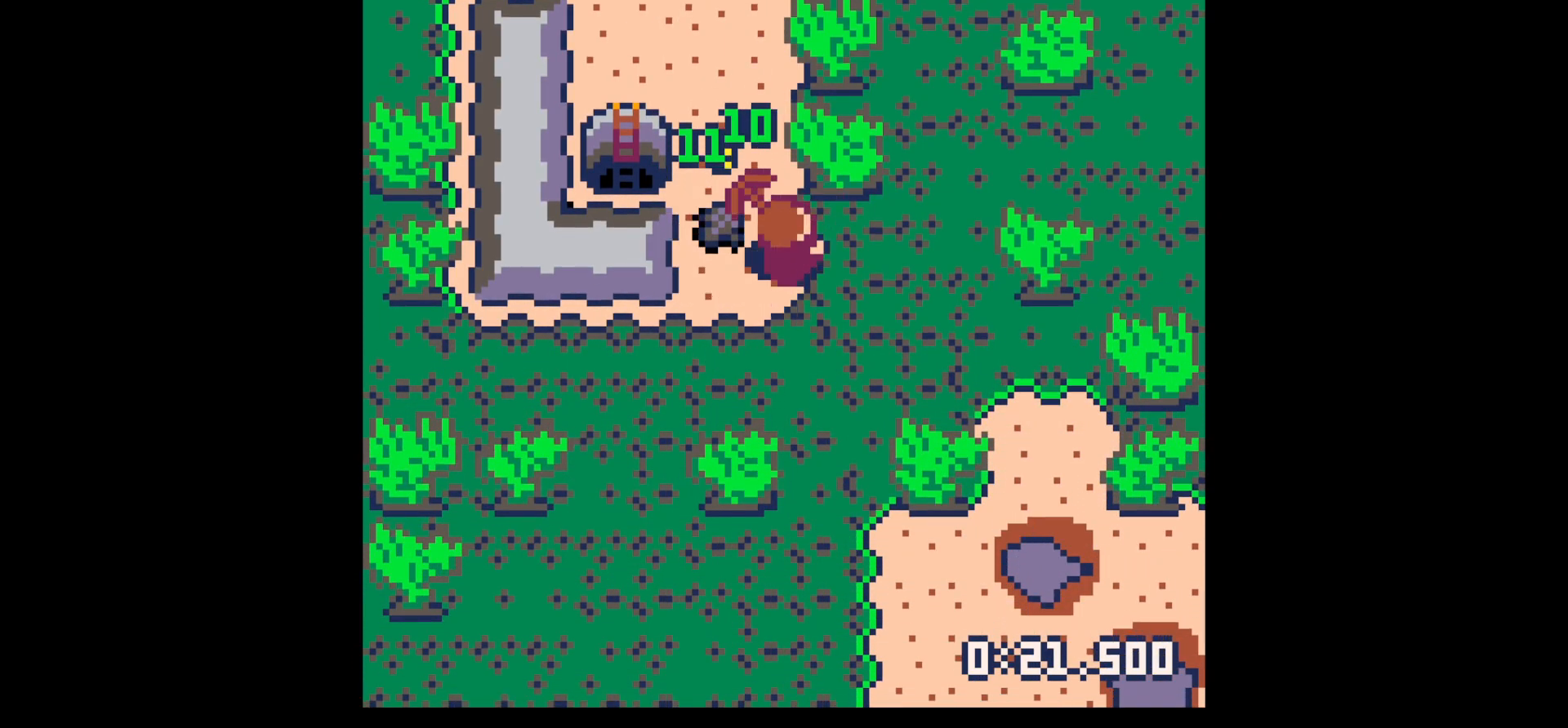
{"keys": [], "events": [[150, "left", "down"], [150, "up", "up"], [383, "x", "down"], [417, "left", "up"], [417, "x", "up"]]}
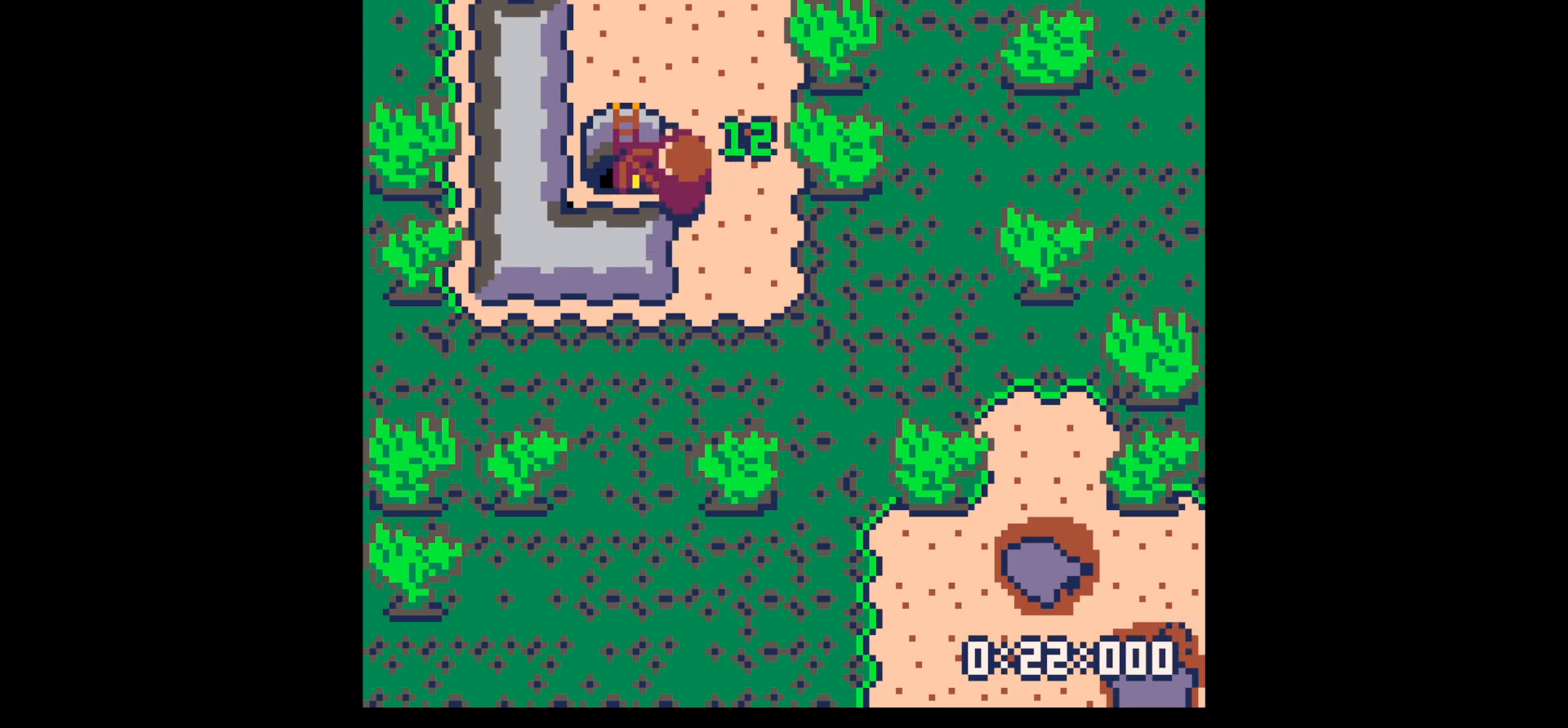
{"keys": ["x"], "events": [[200, "x", "down"]]}
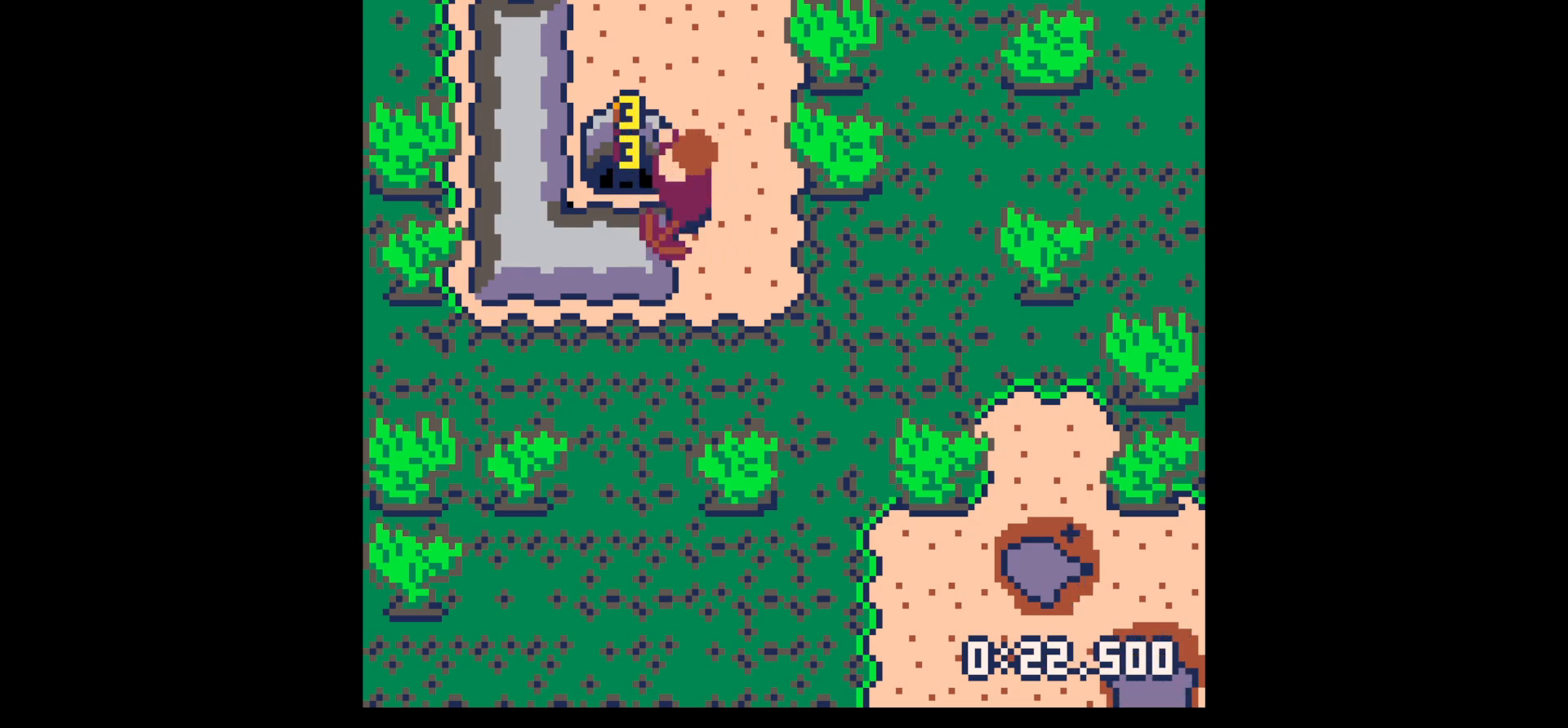
{"keys": [], "events": [[33, "x", "up"]]}
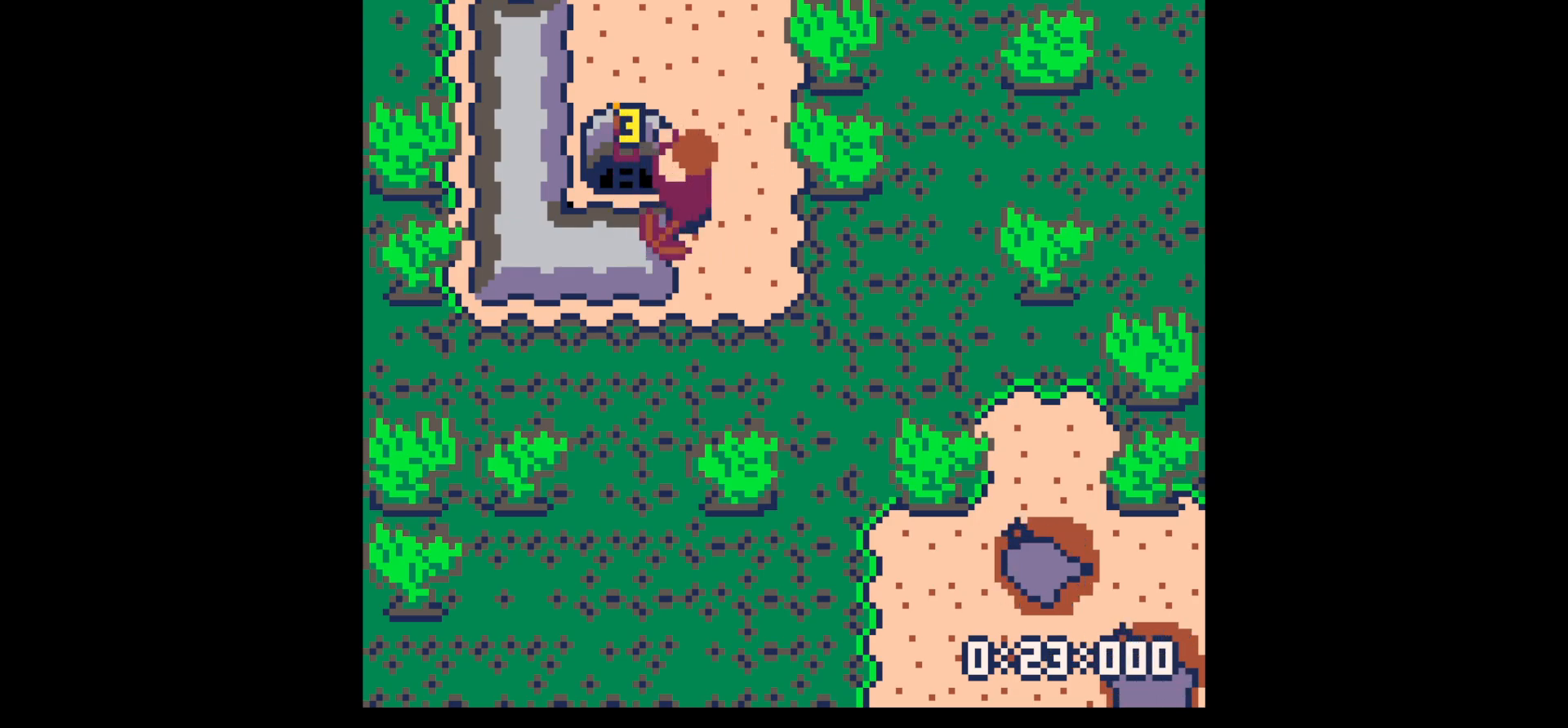
{"keys": ["x"], "events": [[183, "x", "down"]]}
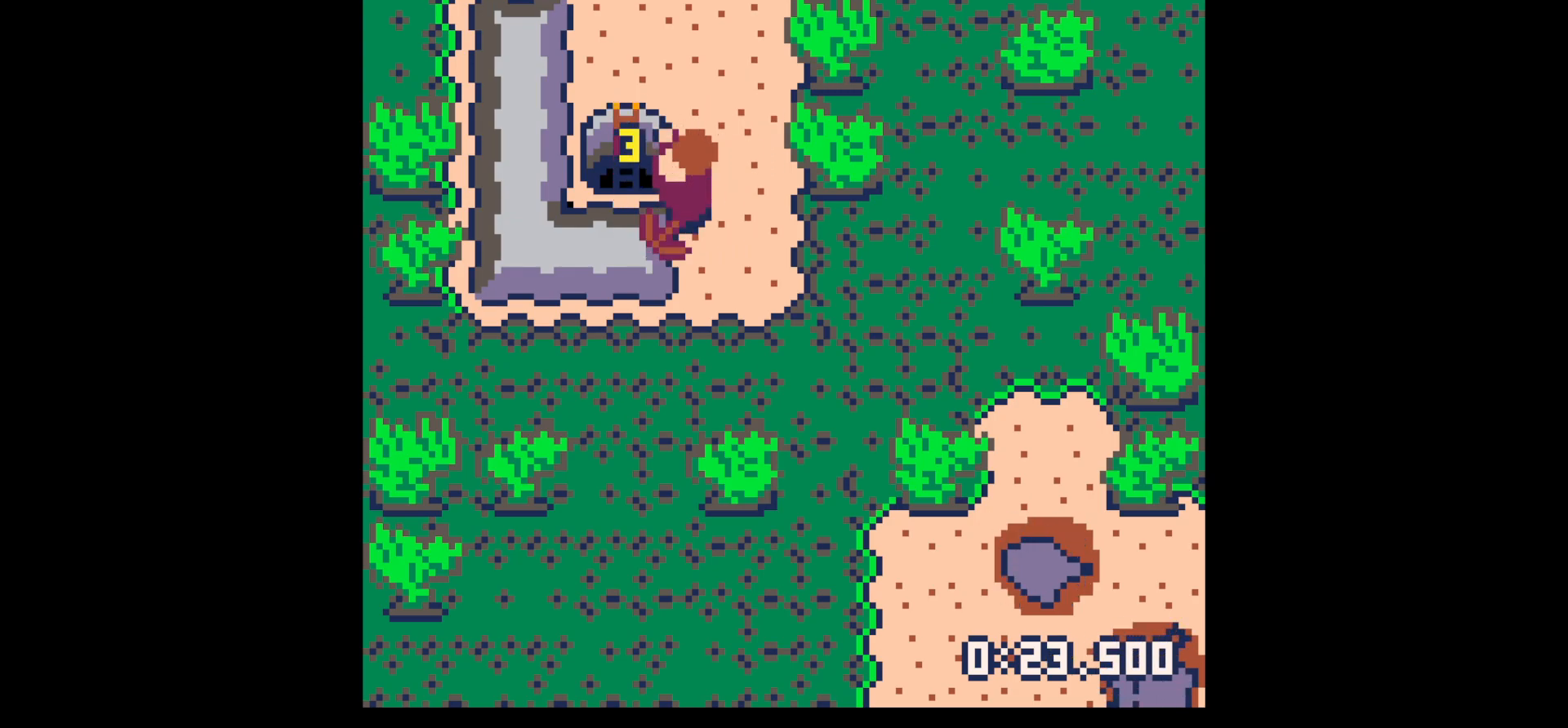
{"keys": ["left"], "events": [[67, "left", "down"], [67, "x", "up"], [350, "x", "down"], [400, "x", "up"]]}
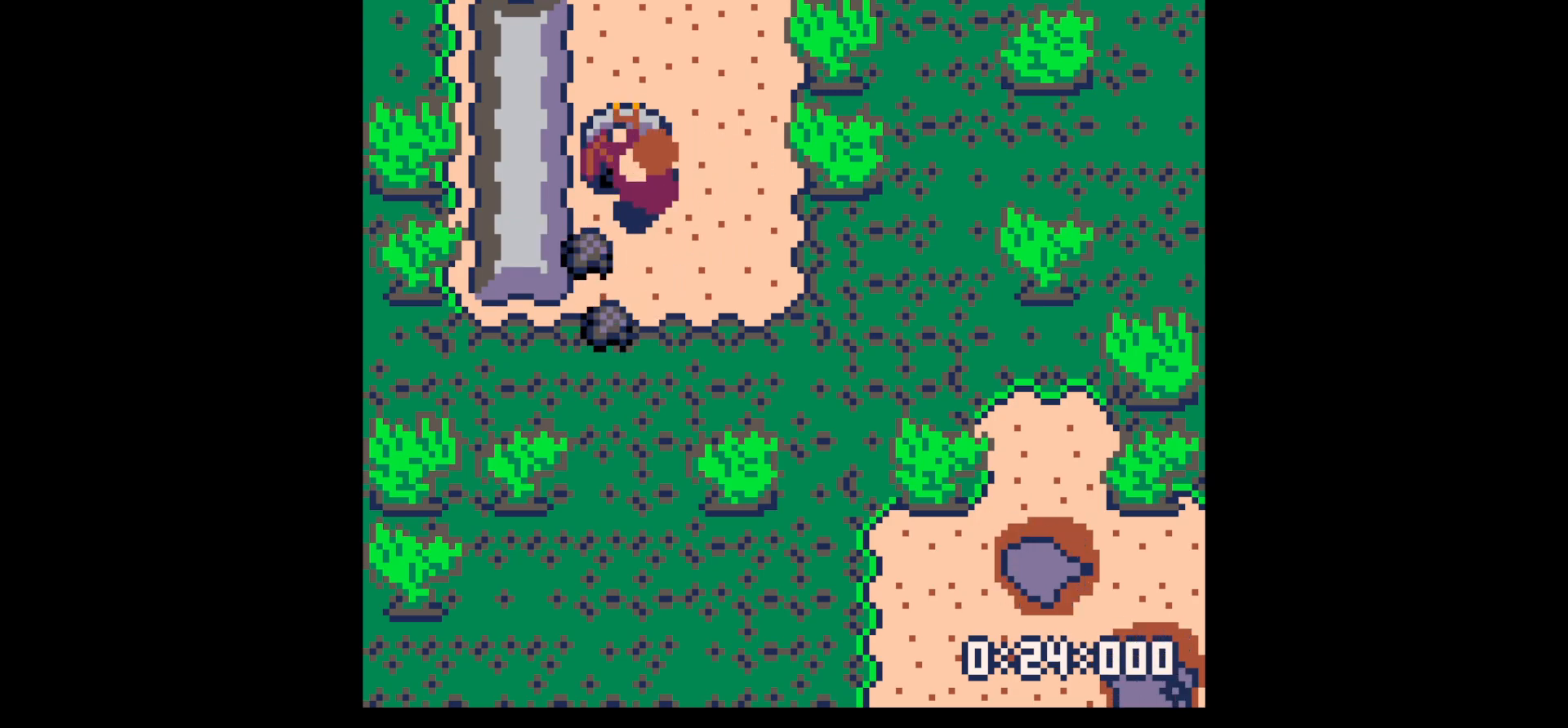
{"keys": ["down"], "events": [[33, "down", "down"], [367, "left", "up"]]}
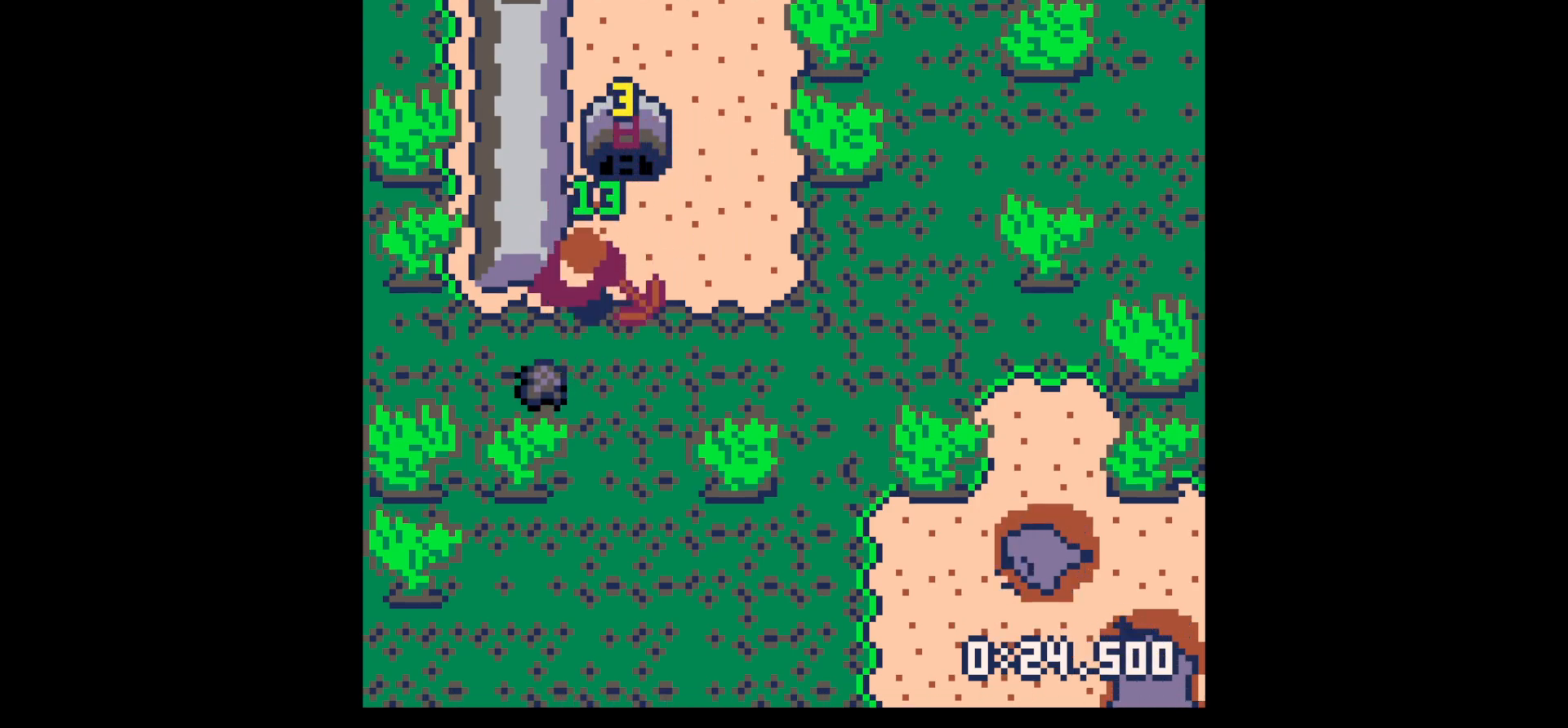
{"keys": ["right", "up"], "events": [[50, "left", "down"], [283, "left", "up"], [333, "down", "up"], [333, "right", "down"], [483, "up", "down"]]}
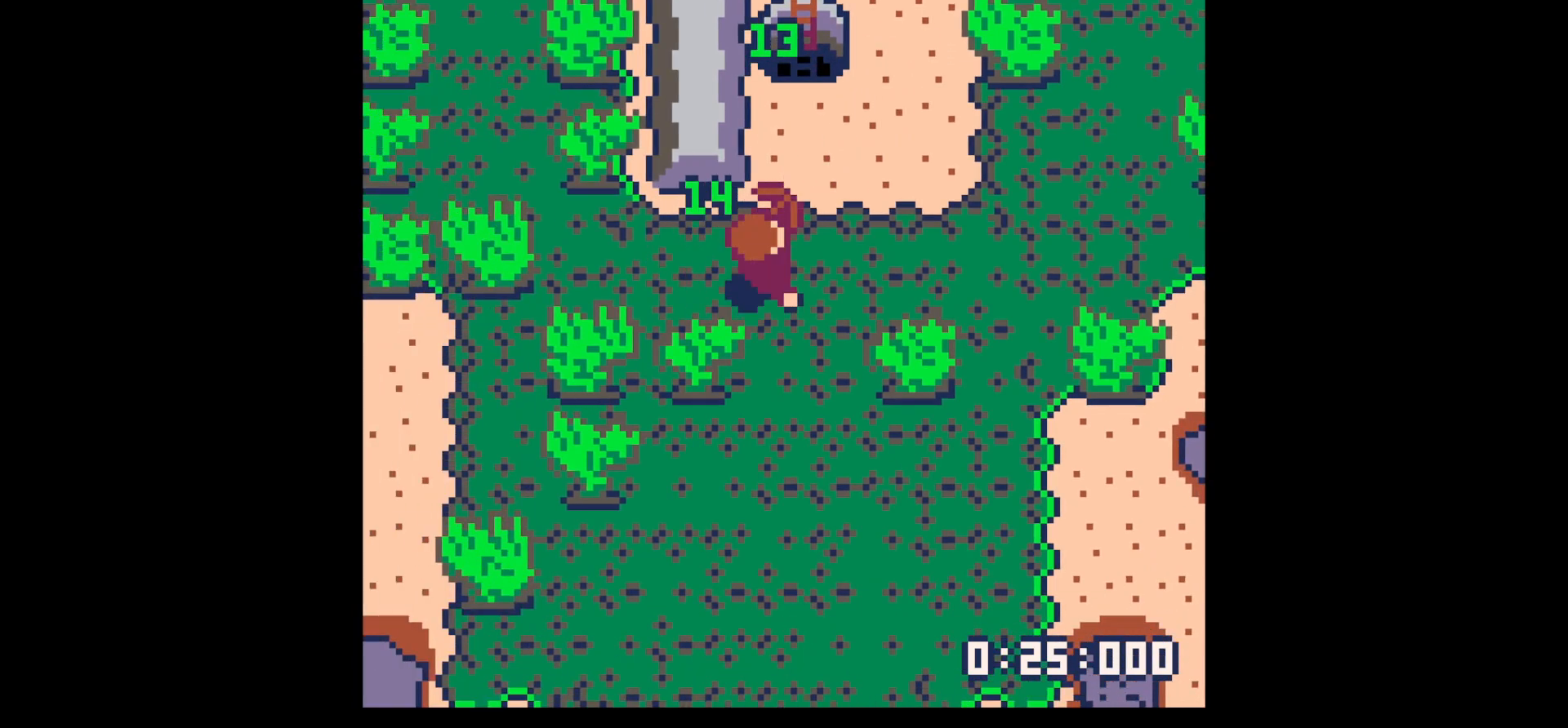
{"keys": ["up"], "events": [[117, "right", "up"]]}
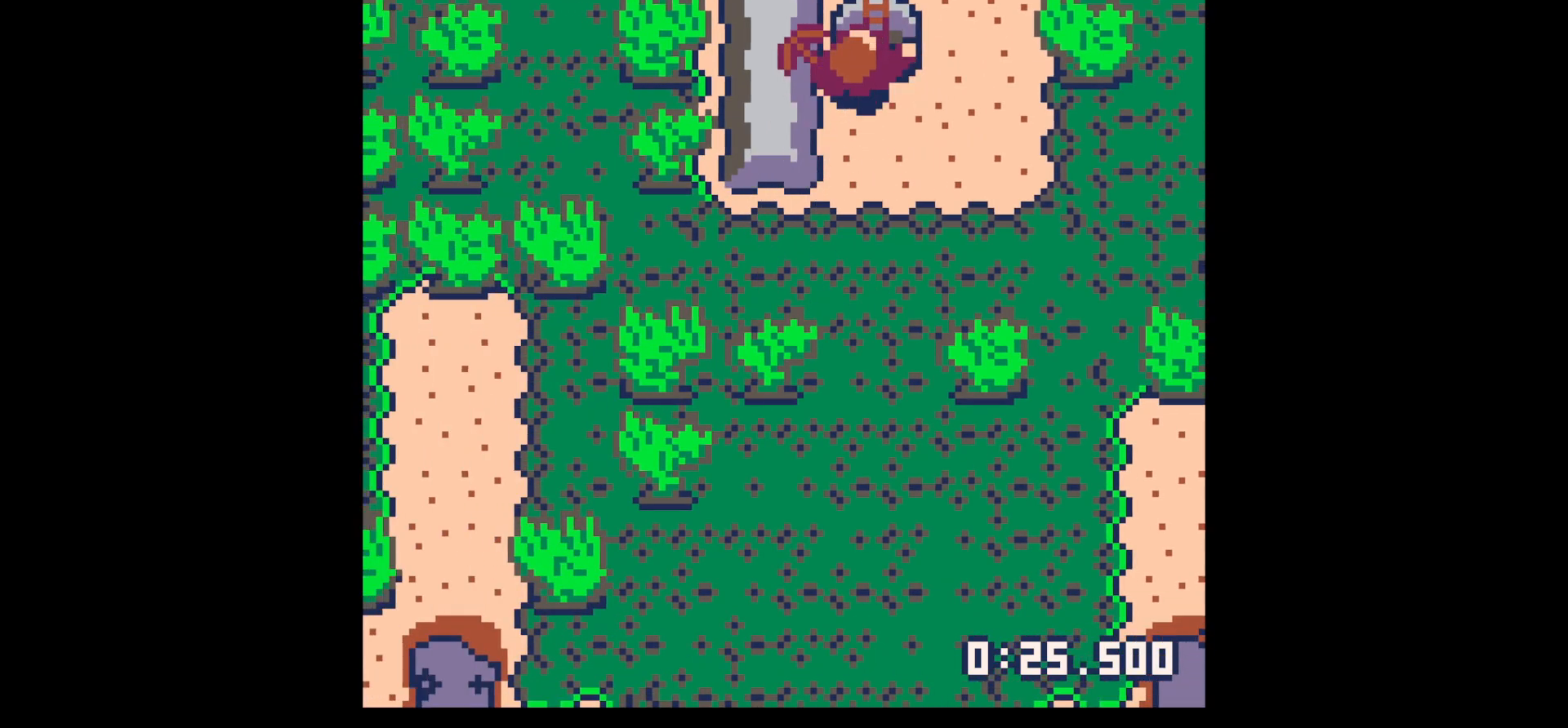
{"keys": ["left"], "events": [[317, "down", "down"], [317, "up", "up"], [450, "left", "down"], [500, "down", "up"]]}
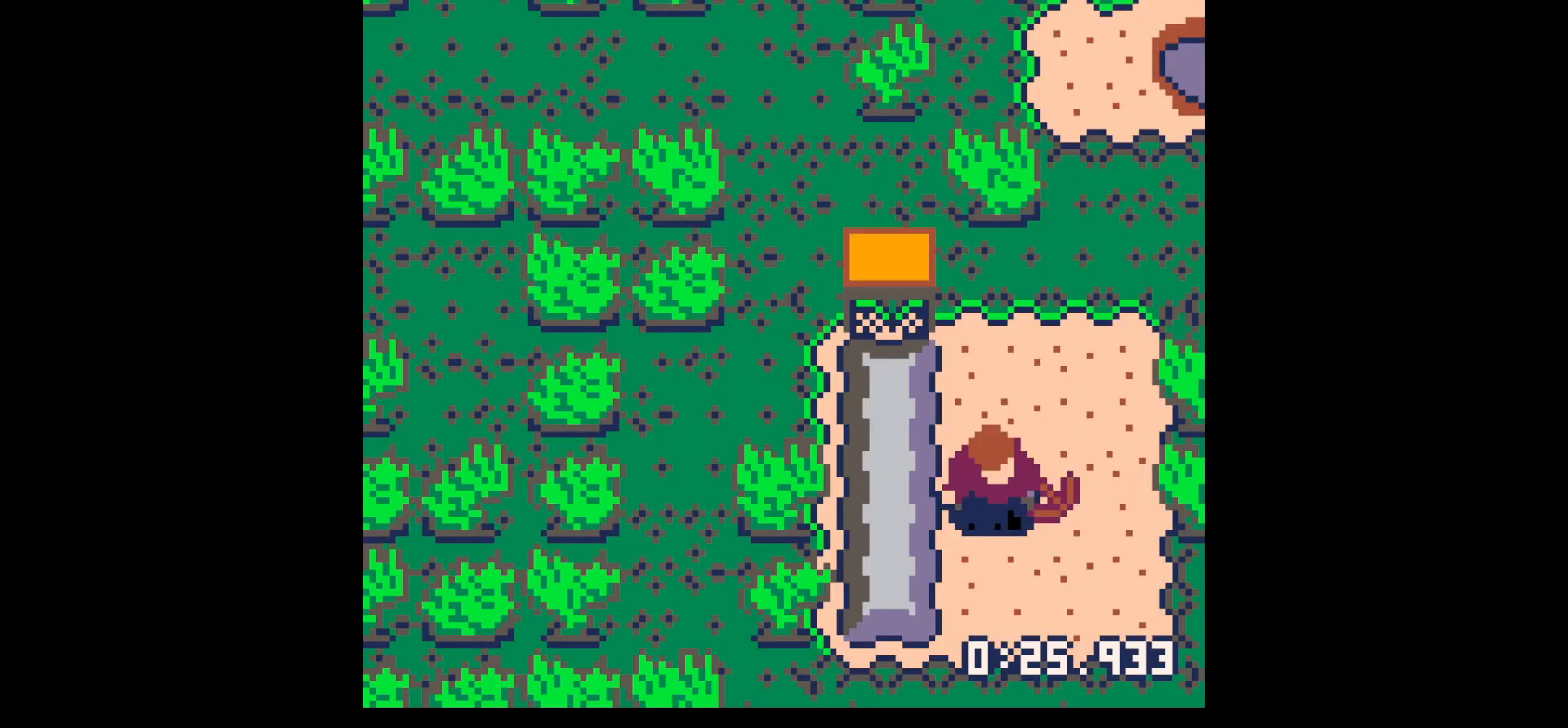
{"keys": ["left", "x"], "events": [[50, "up", "down"], [100, "left", "up"], [333, "left", "down"], [417, "up", "up"], [467, "x", "down"]]}
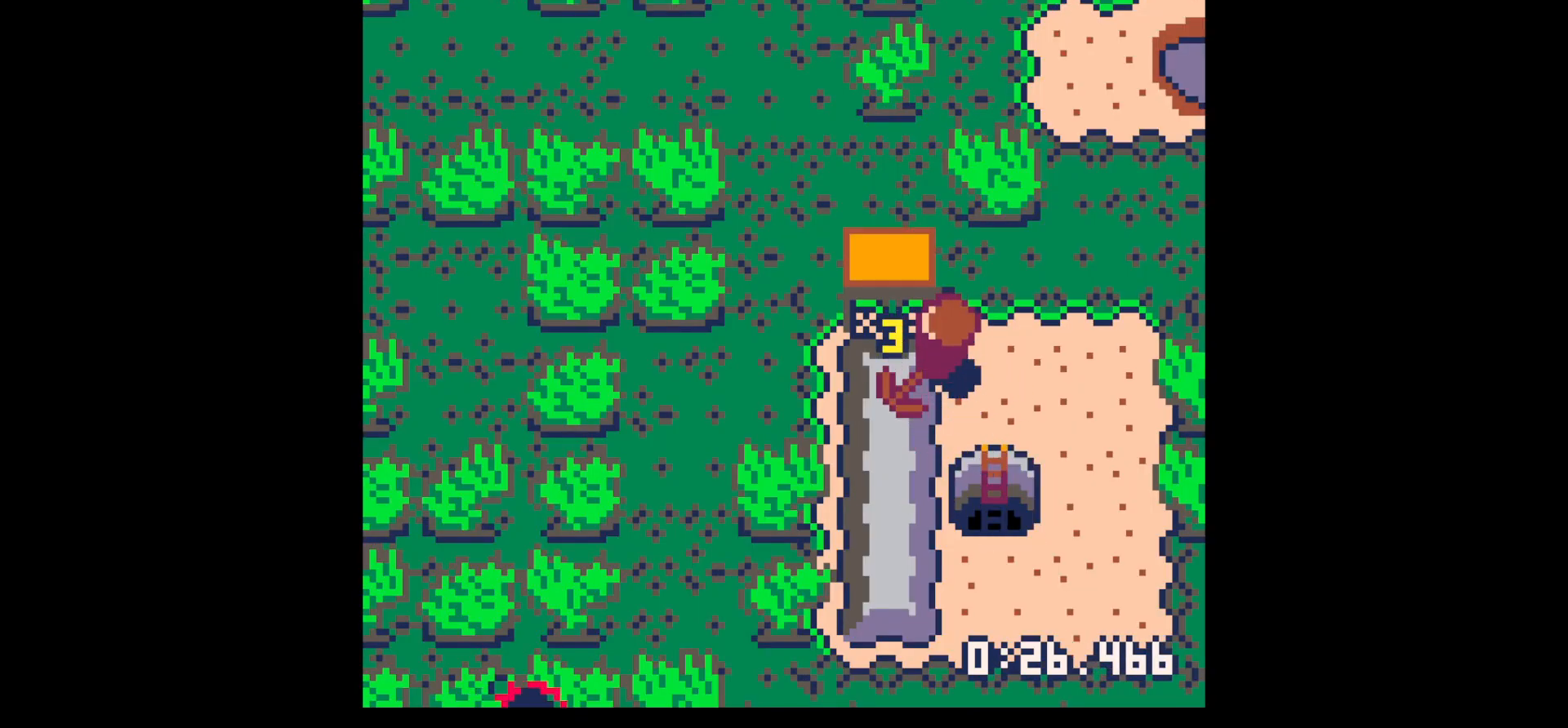
{"keys": ["x"], "events": [[67, "left", "up"]]}